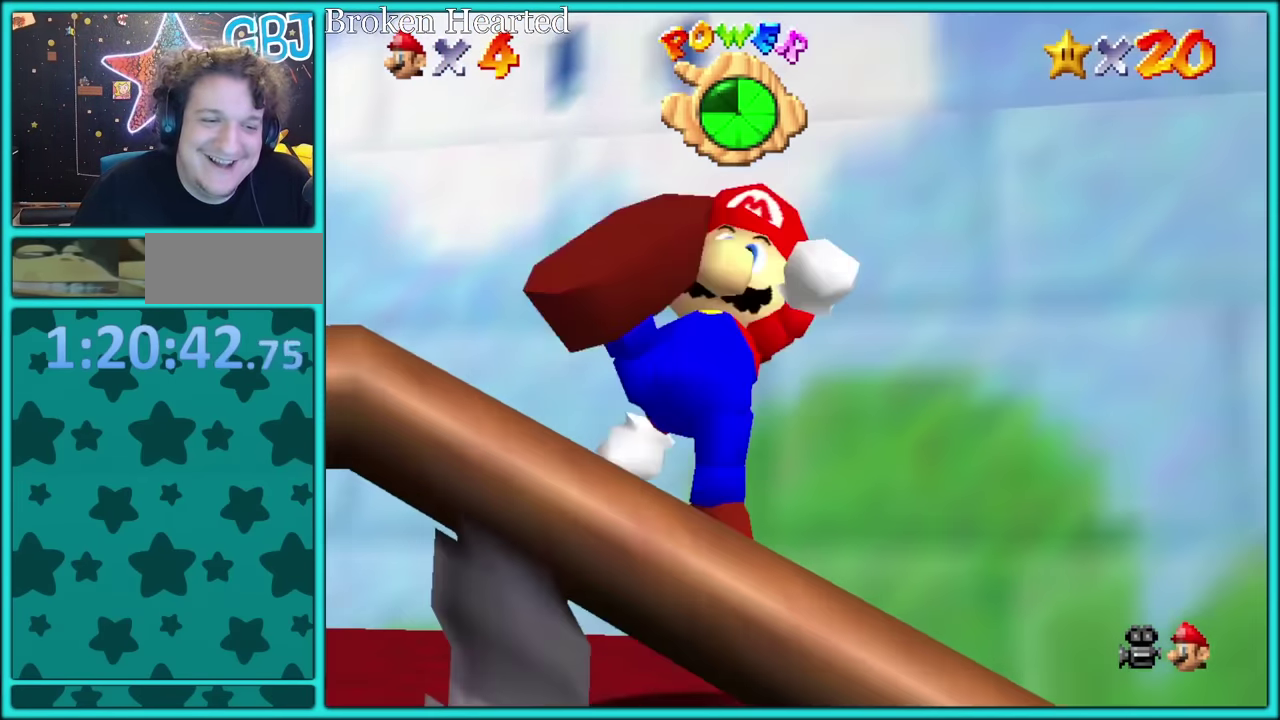
Gameplay with a controller (Nintendo layout); each line is a JSON object with the inputs held at the frame after it. "events" lists button and stick changes between this image and that frame as [ms after this image, input, new state], when the widget could be followed in between. Not read: L3 R3.
{"buttons": [], "left_stick": "up", "events": [[66, "A", "up"], [66, "B", "up"], [83, "left_stick", "up-left"], [233, "left_stick", "up"], [333, "left_stick", "down"], [466, "left_stick", "up"]]}
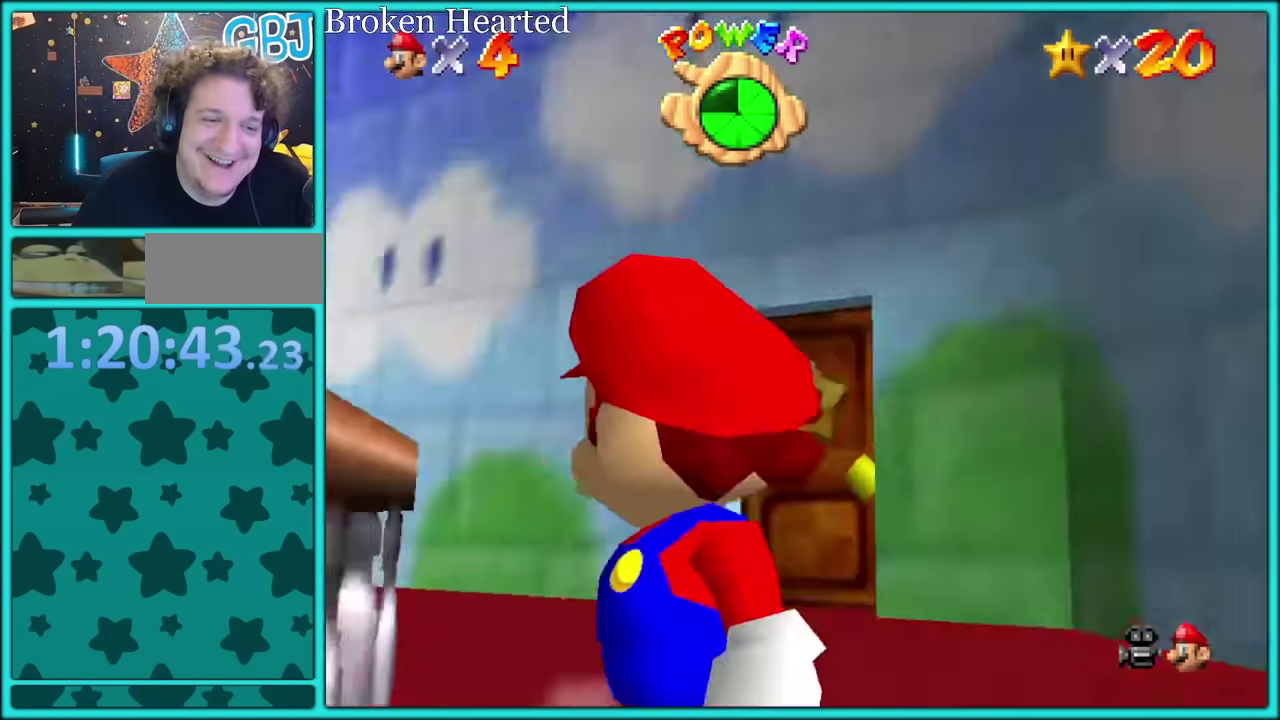
{"buttons": [], "left_stick": "up-right"}
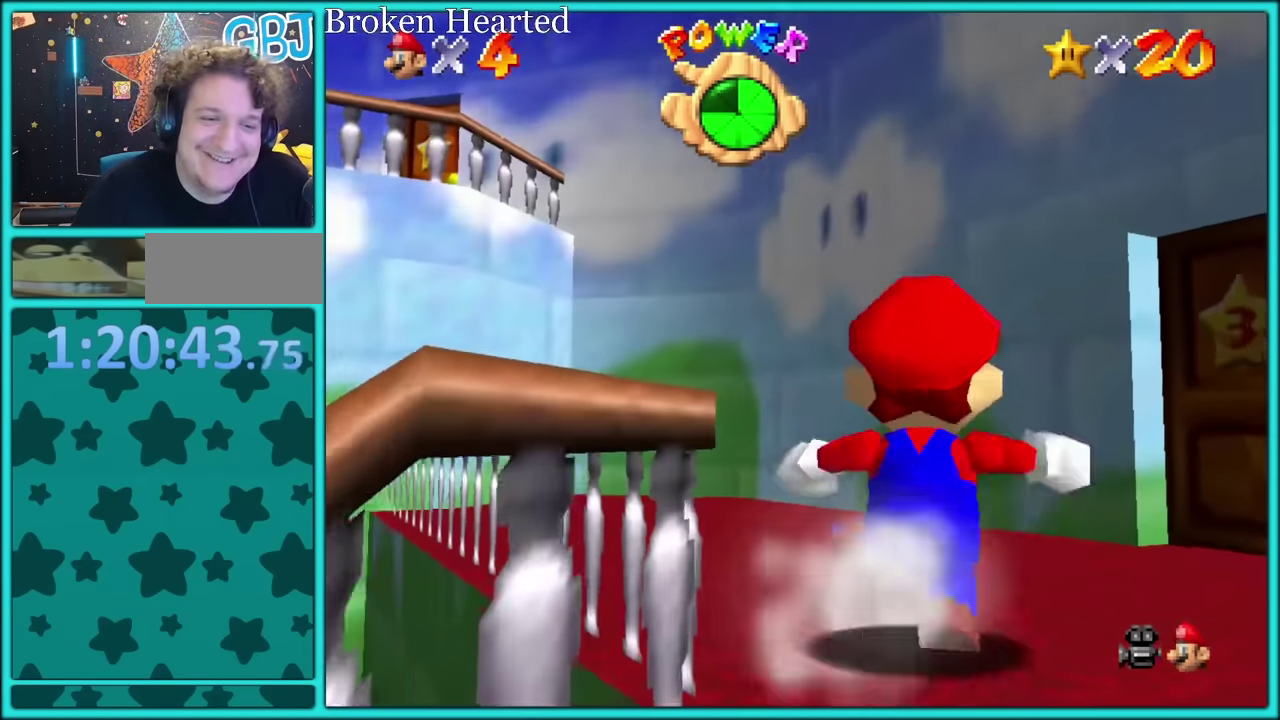
{"buttons": [], "left_stick": "up-left"}
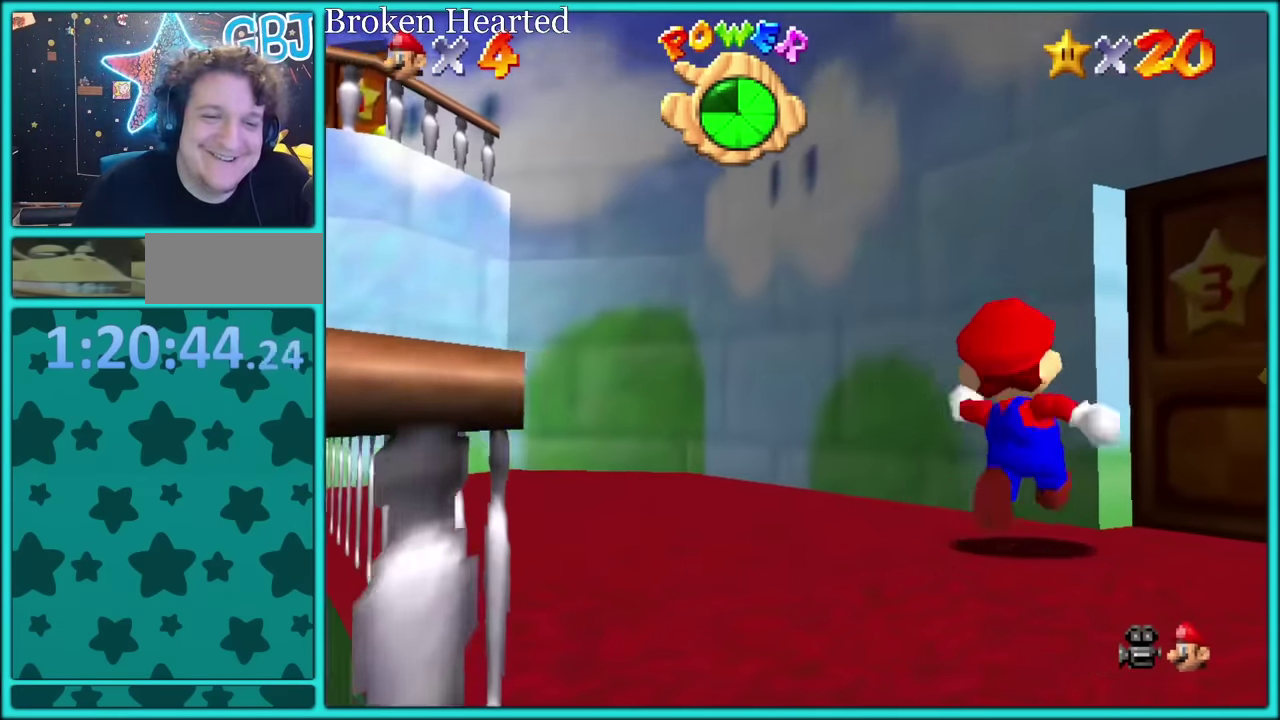
{"buttons": [], "left_stick": "right", "events": [[250, "left_stick", "left"], [450, "left_stick", "right"]]}
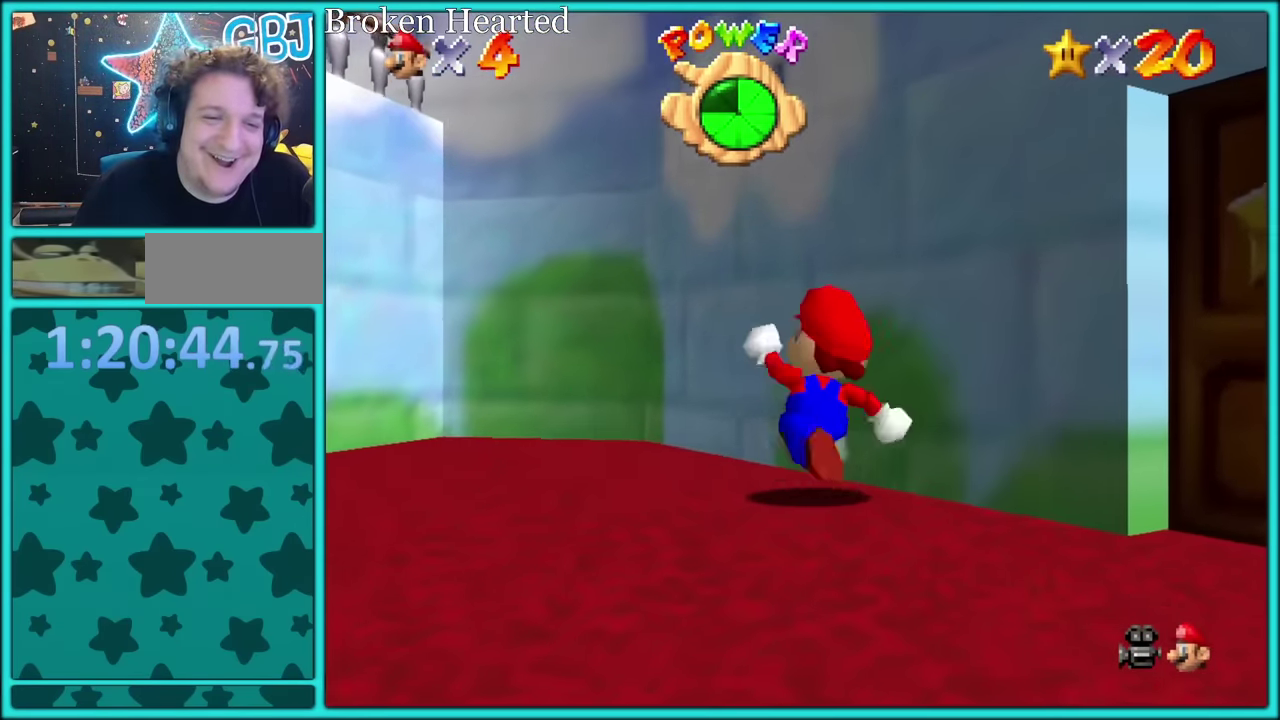
{"buttons": [], "left_stick": "down", "events": [[150, "left_stick", "down-right"], [333, "left_stick", "down"]]}
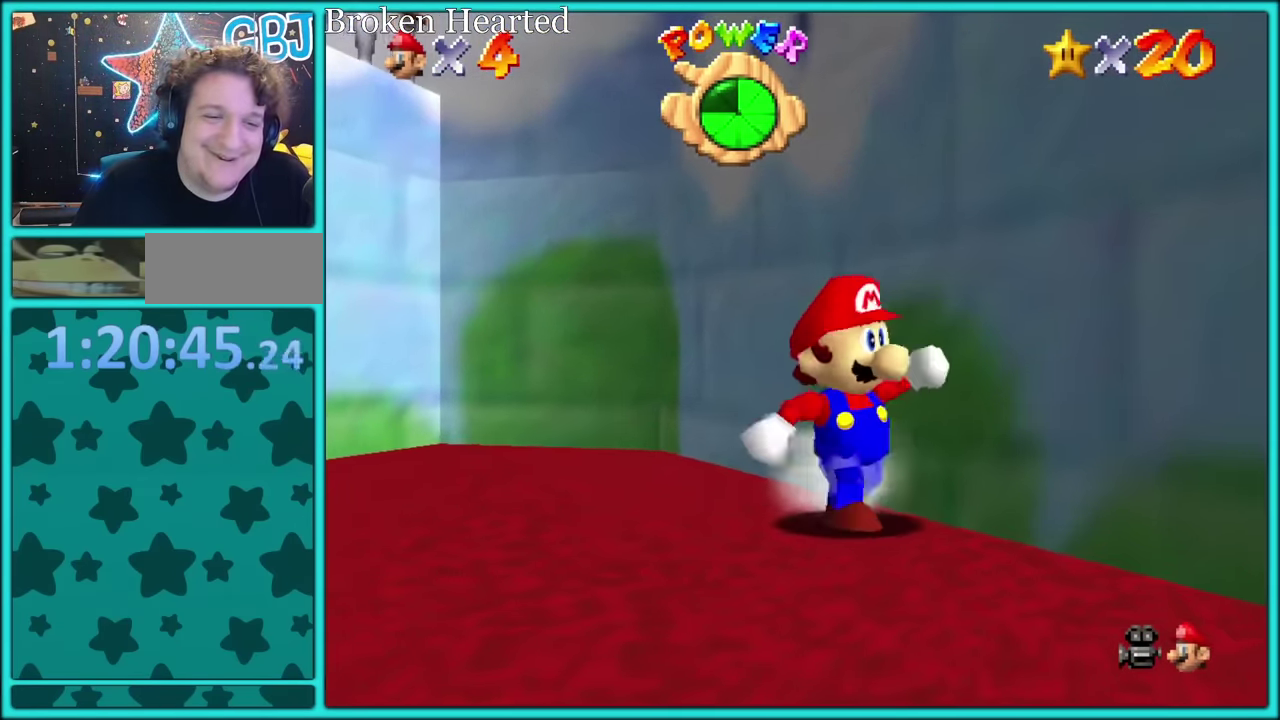
{"buttons": [], "left_stick": "right", "events": [[216, "left_stick", "down-right"], [483, "left_stick", "right"]]}
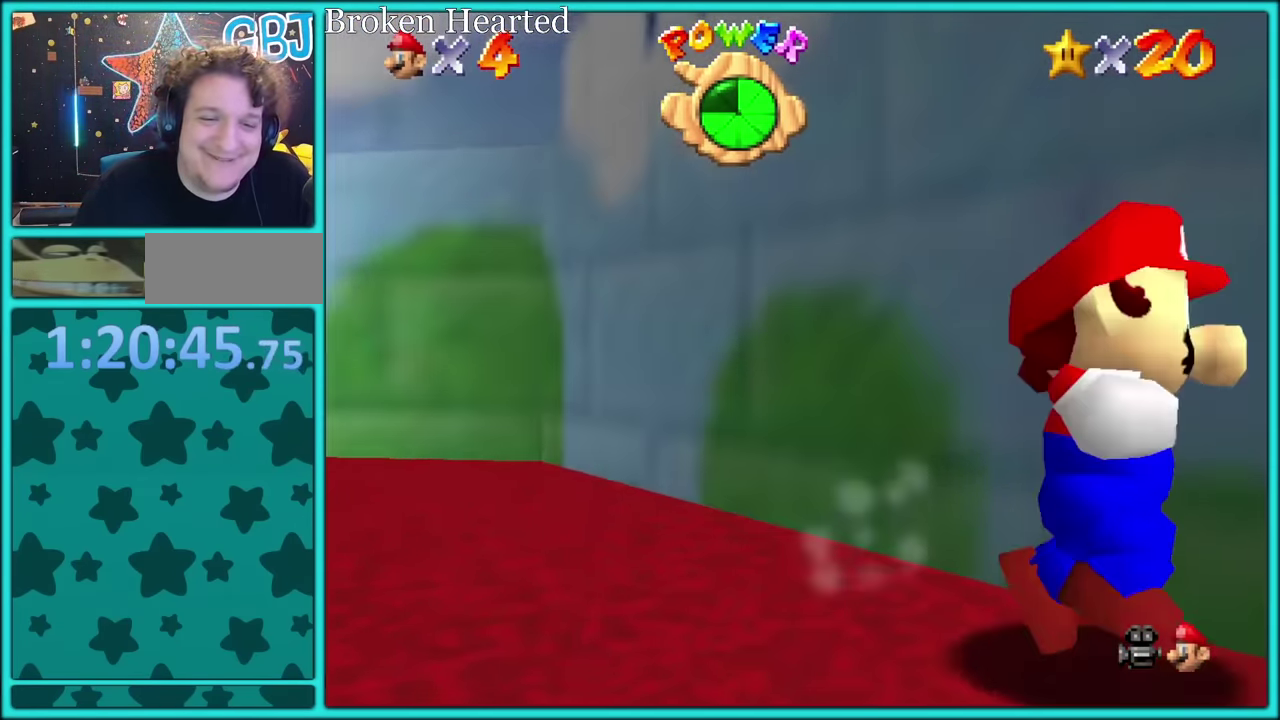
{"buttons": [], "left_stick": "up", "events": [[200, "left_stick", "up-right"], [450, "left_stick", "up"]]}
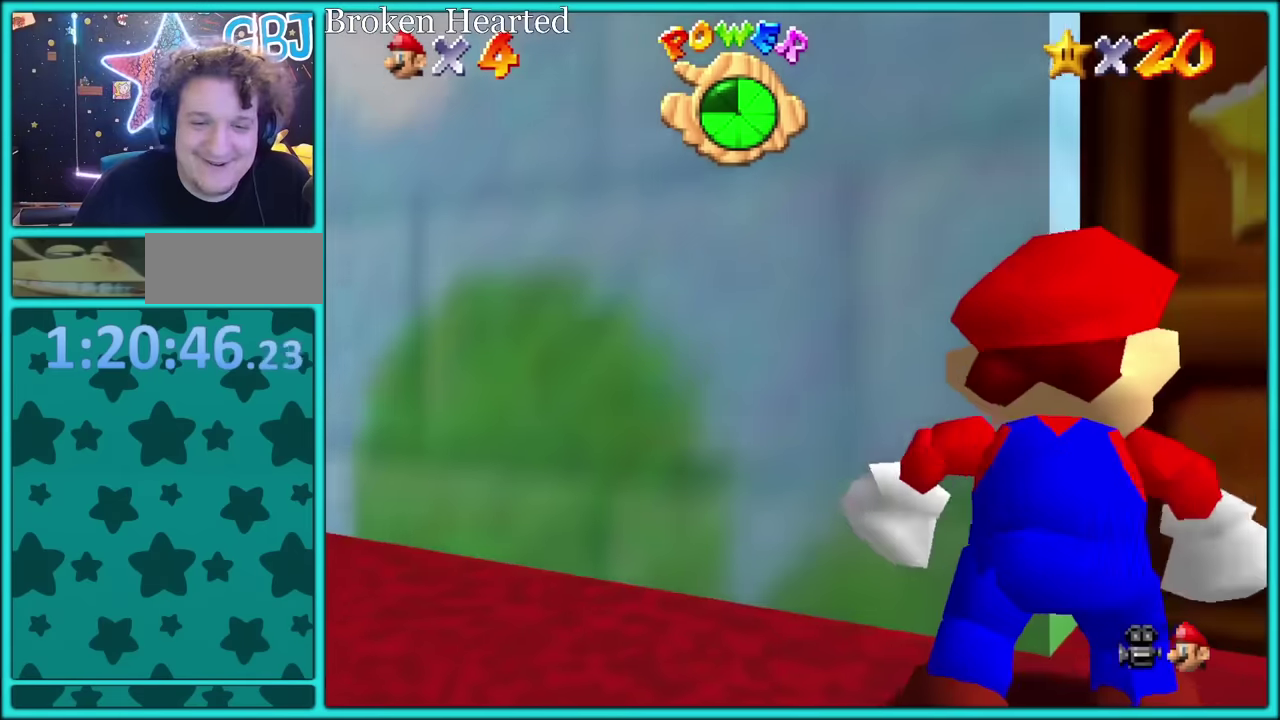
{"buttons": [], "left_stick": "center"}
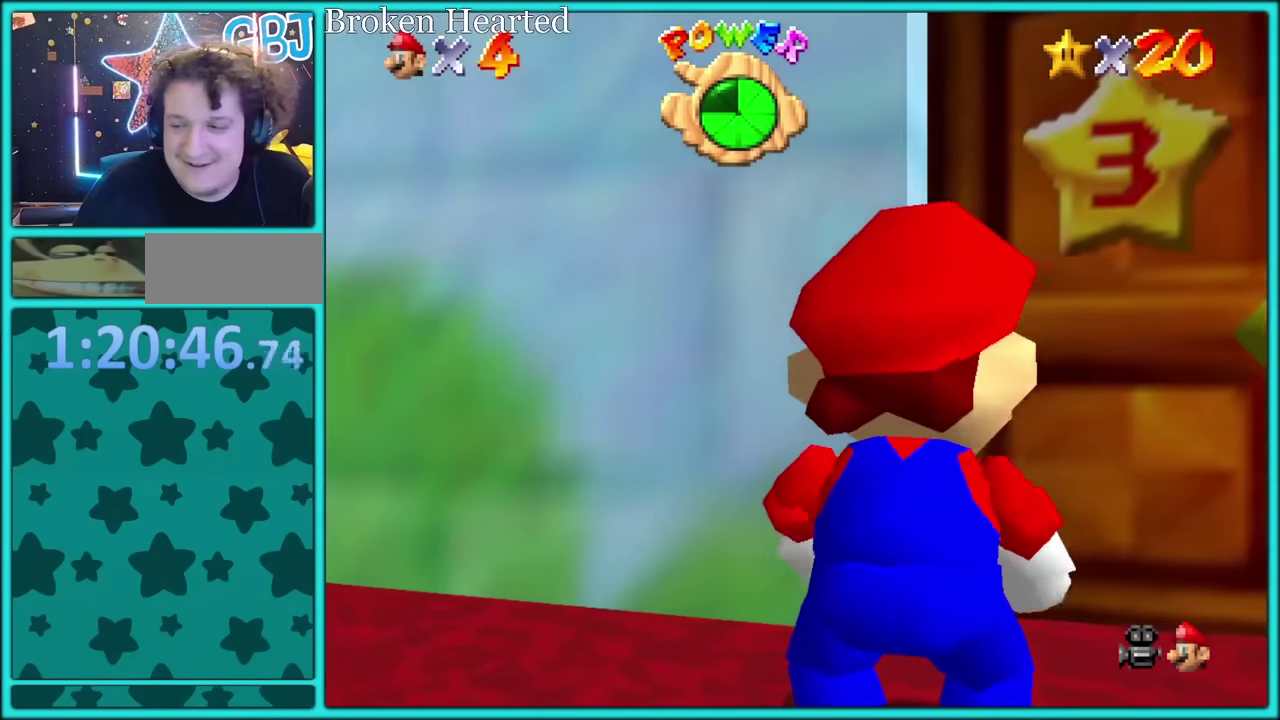
{"buttons": [], "left_stick": "center"}
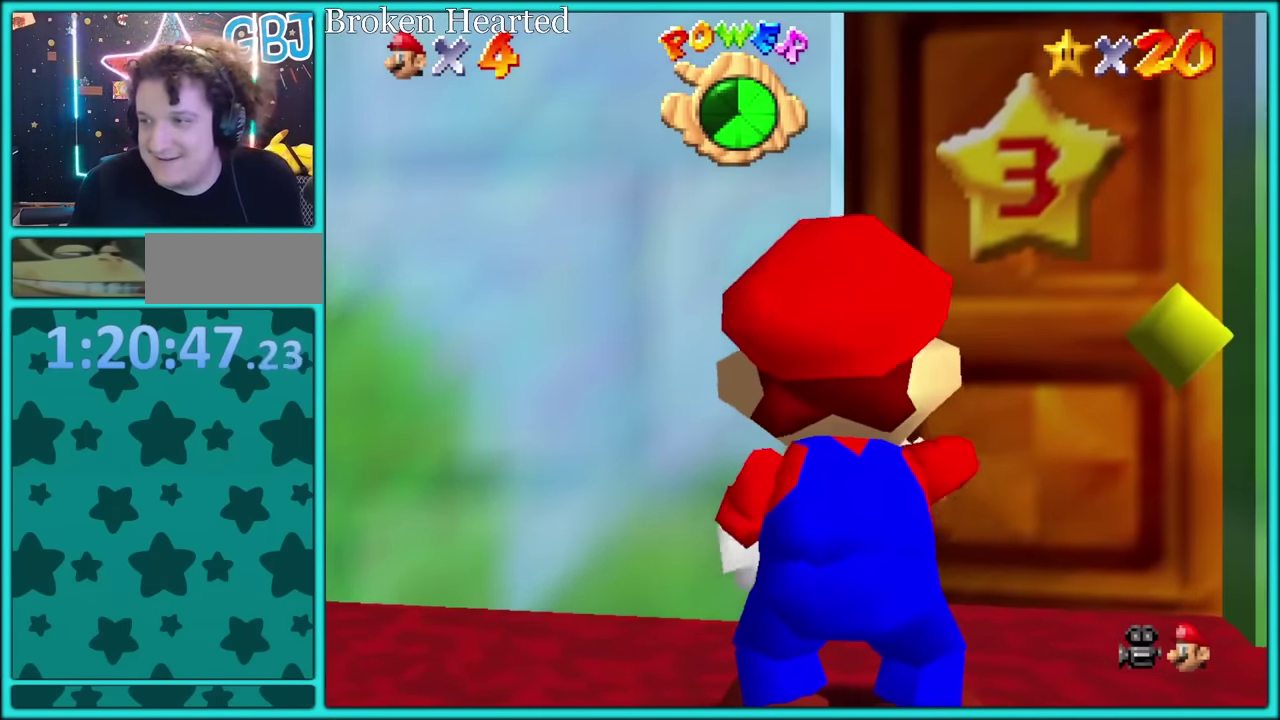
{"buttons": [], "left_stick": "center"}
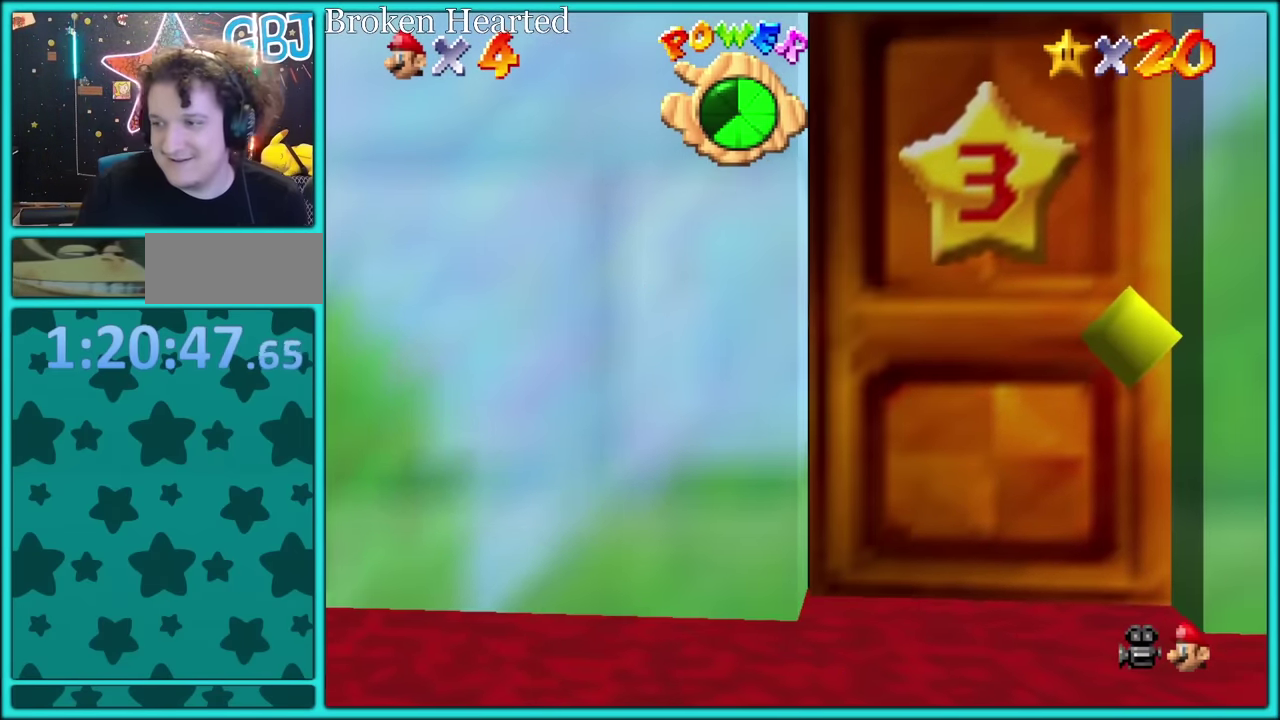
{"buttons": [], "left_stick": "center"}
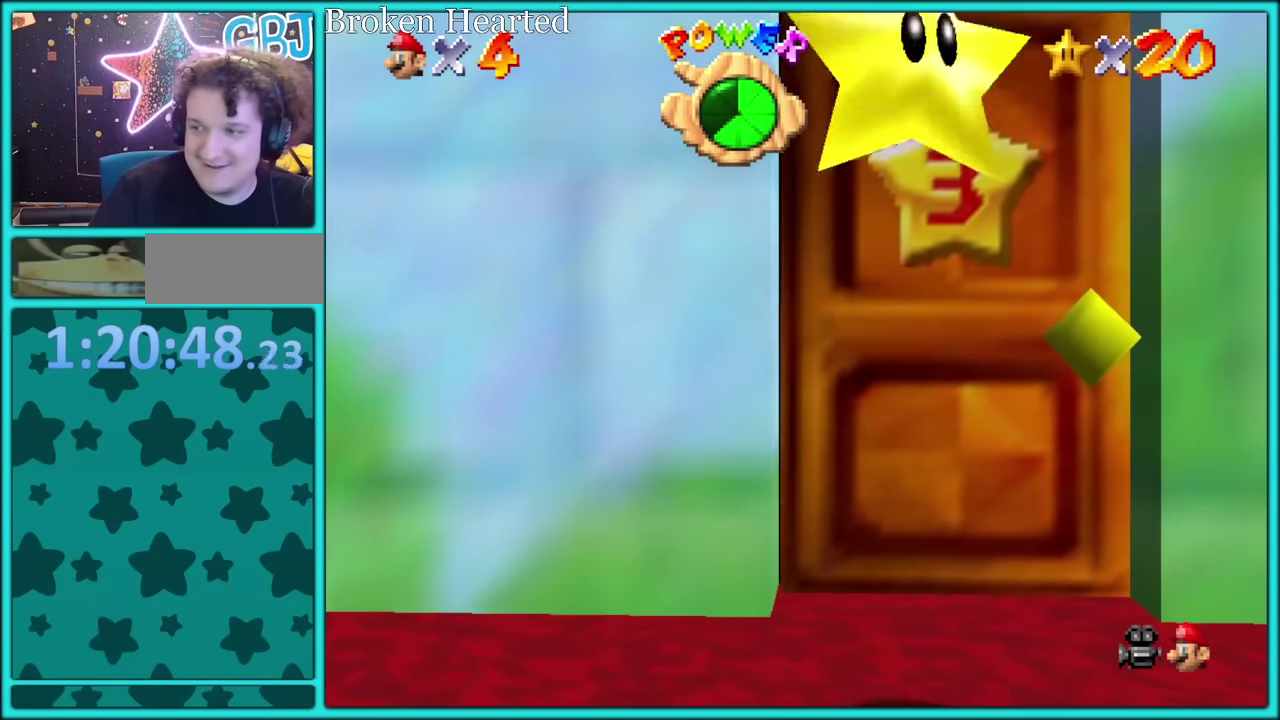
{"buttons": [], "left_stick": "center"}
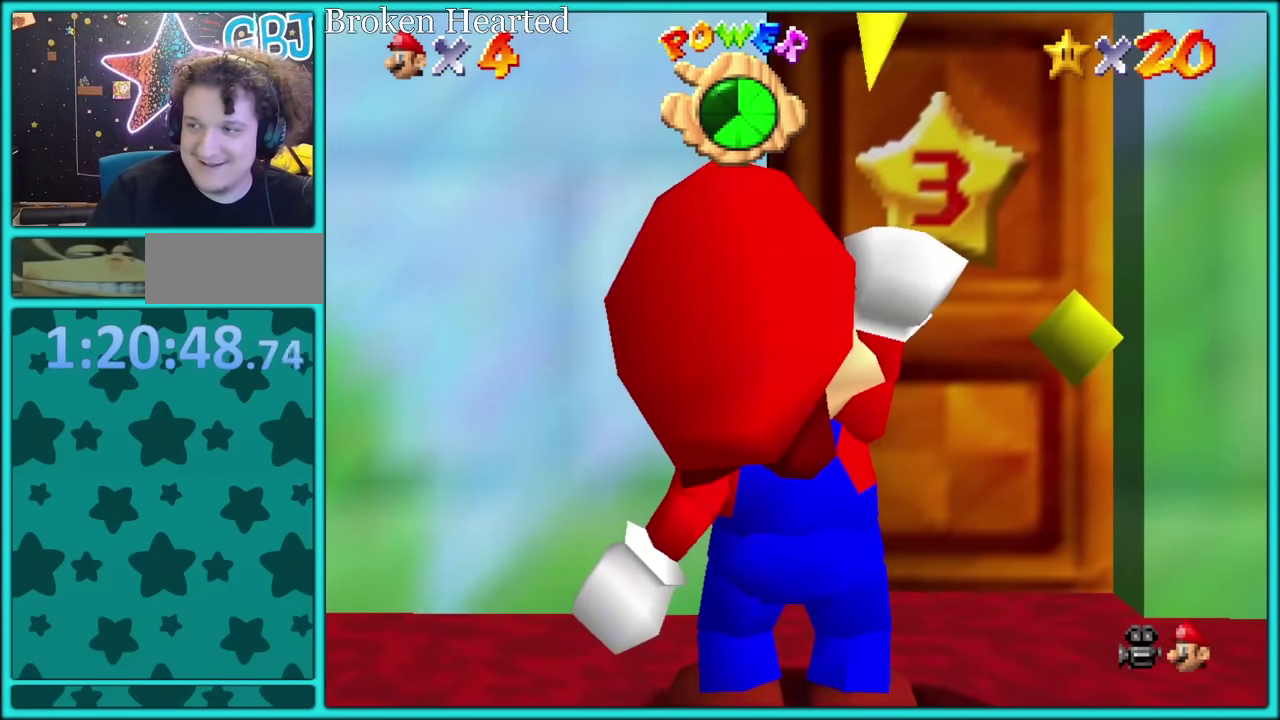
{"buttons": [], "left_stick": "center"}
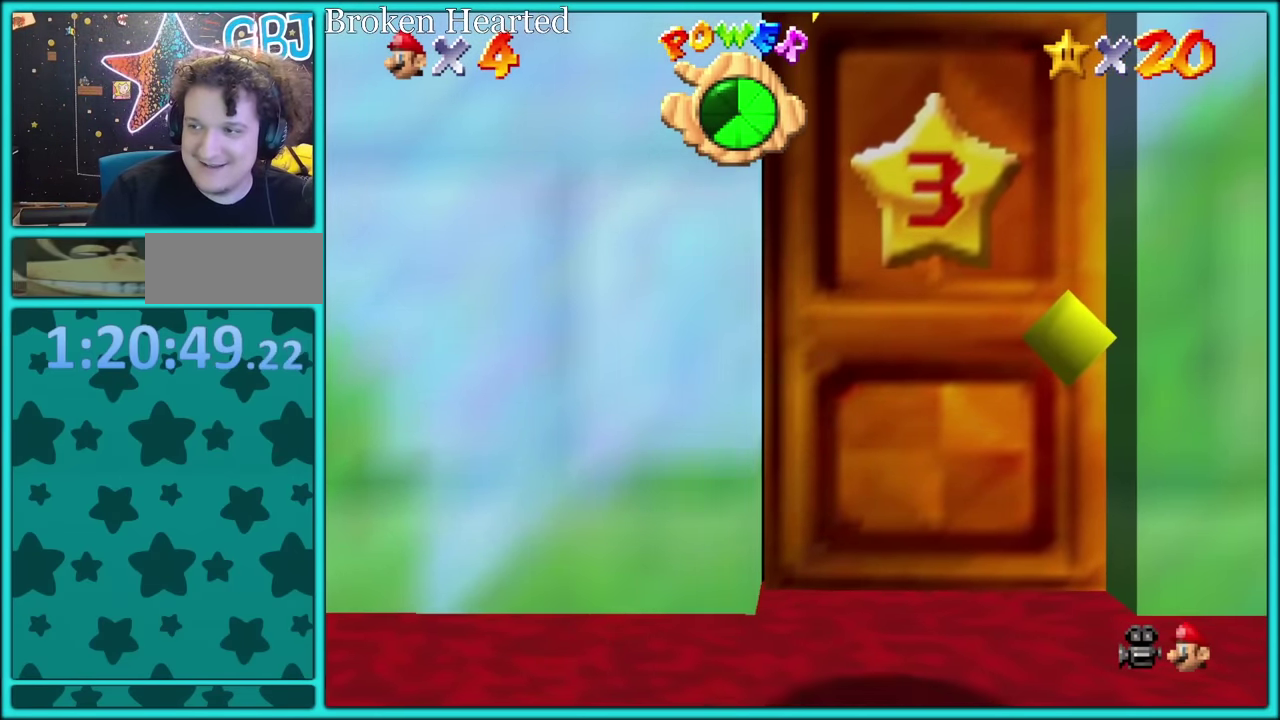
{"buttons": [], "left_stick": "center"}
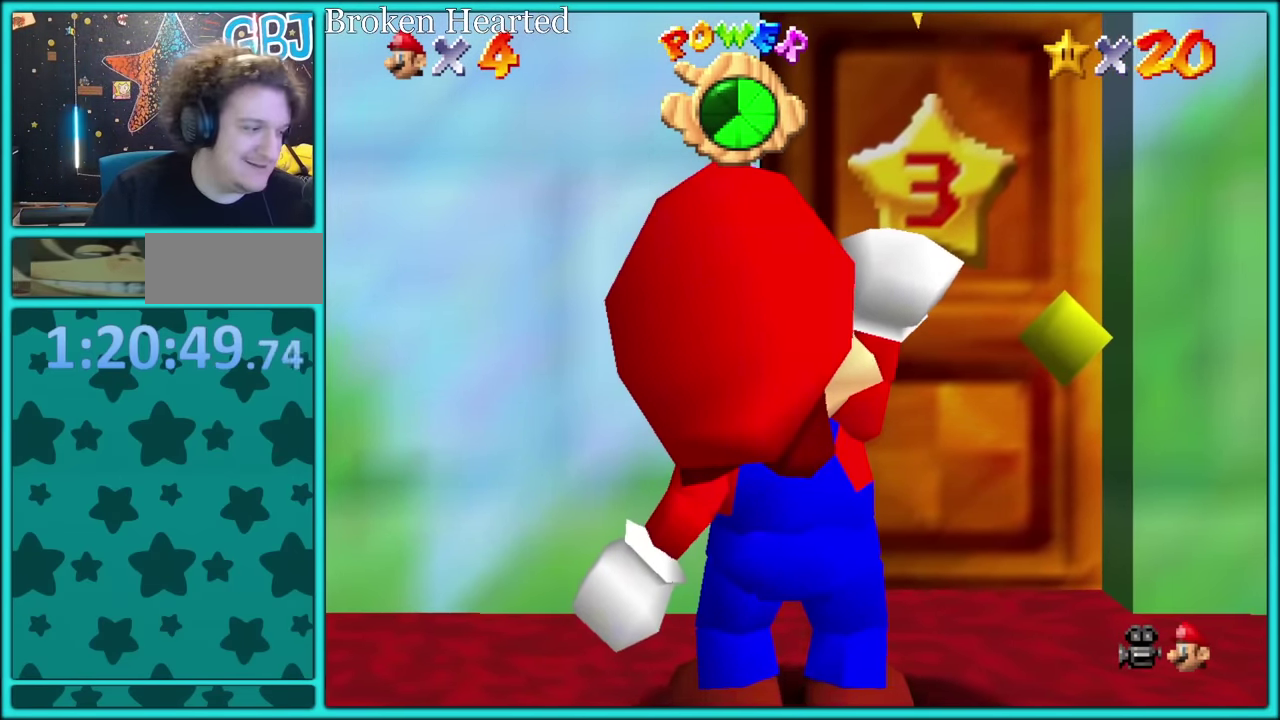
{"buttons": [], "left_stick": "down-right"}
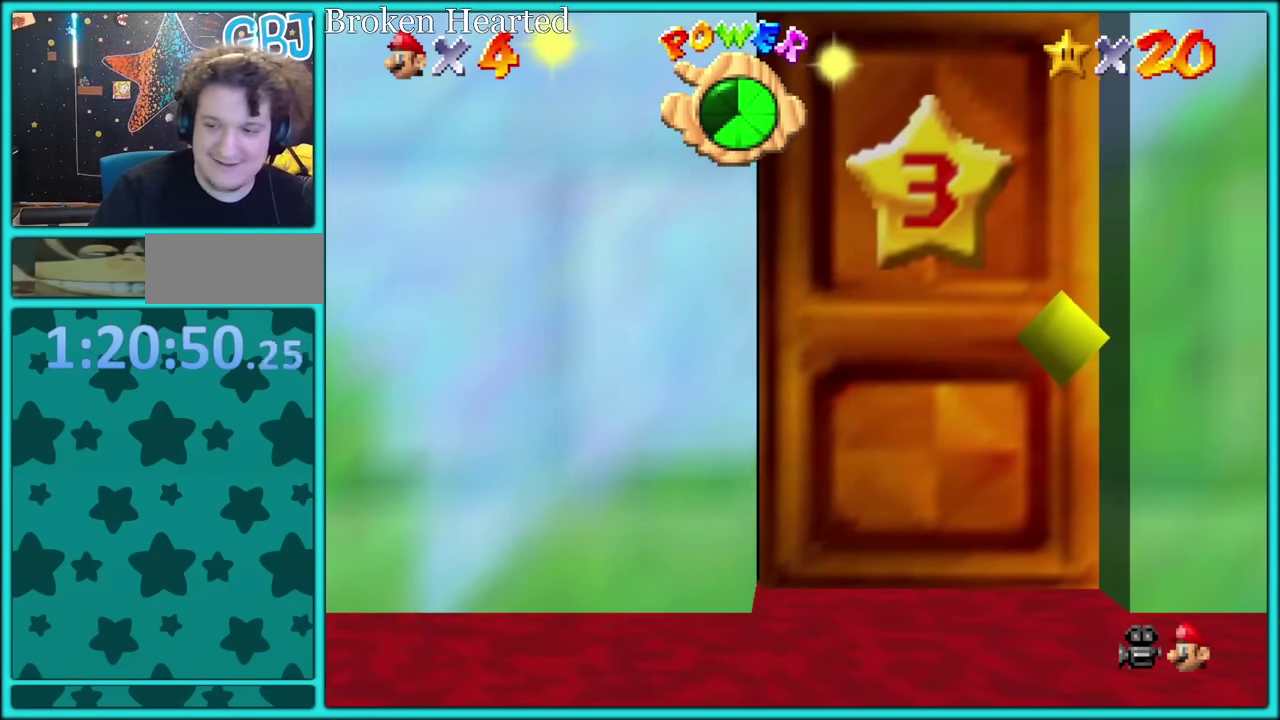
{"buttons": [], "left_stick": "center"}